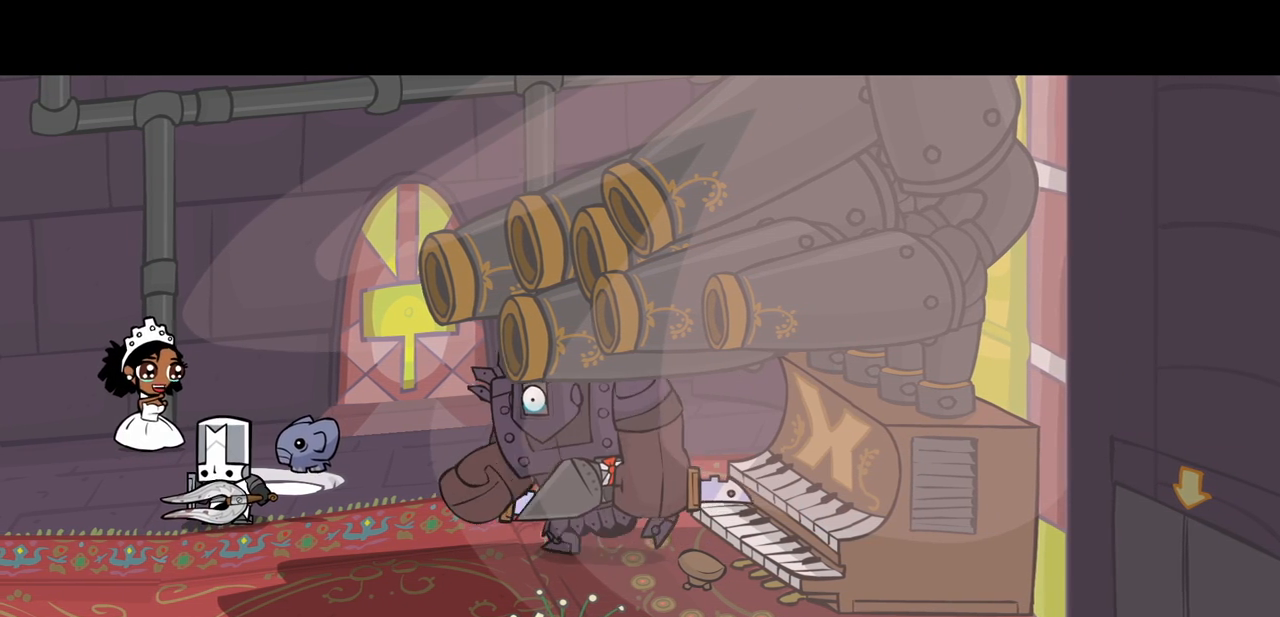
Gameplay with keyboard; each line is a JSON object with the keys held at the frame after it. "events" lists presses ("down") and releases ("up") of "block", "down", "heavy", "item", "iteml", "itemr", "jump", "left", "light", "magic", "right" and "up" between this image and that frame as [ms after this image, input, new state], when the widget could be followed in between. No other keys are recorded. Mouse input is not recorded. Key names are as the overlay labels them; some are game actions (e.g. jump) rather than physical keys.
{"keys": [], "events": [[383, "right", "down"], [483, "right", "up"]]}
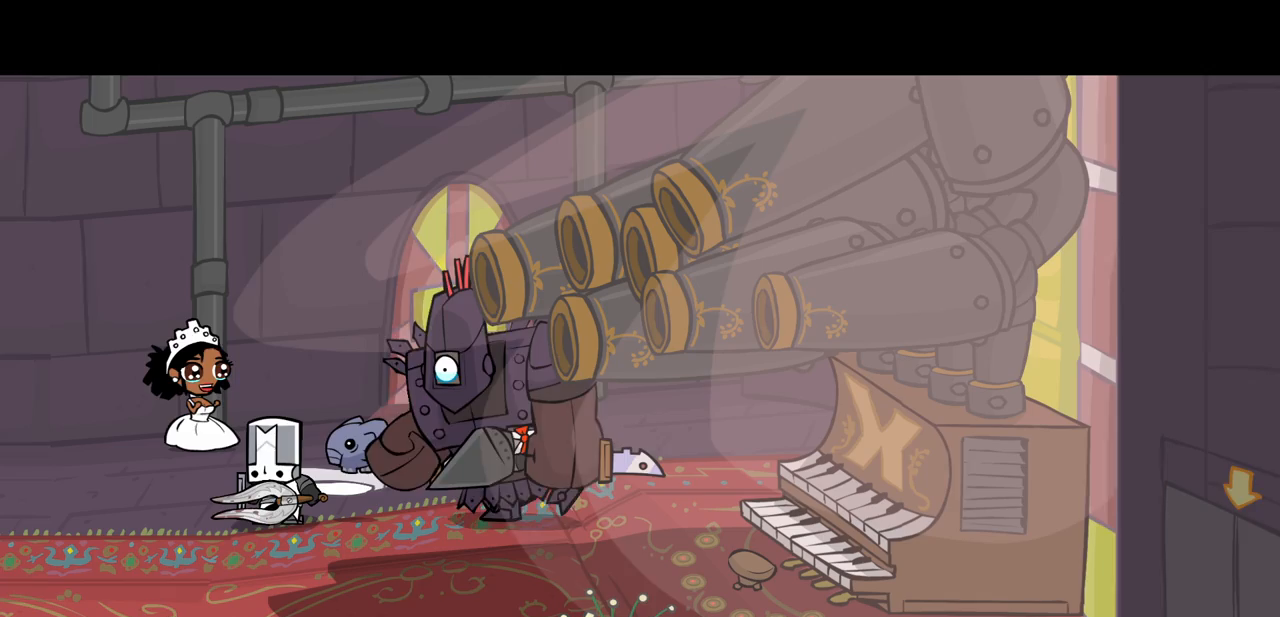
{"keys": [], "events": [[367, "right", "down"], [400, "right", "up"]]}
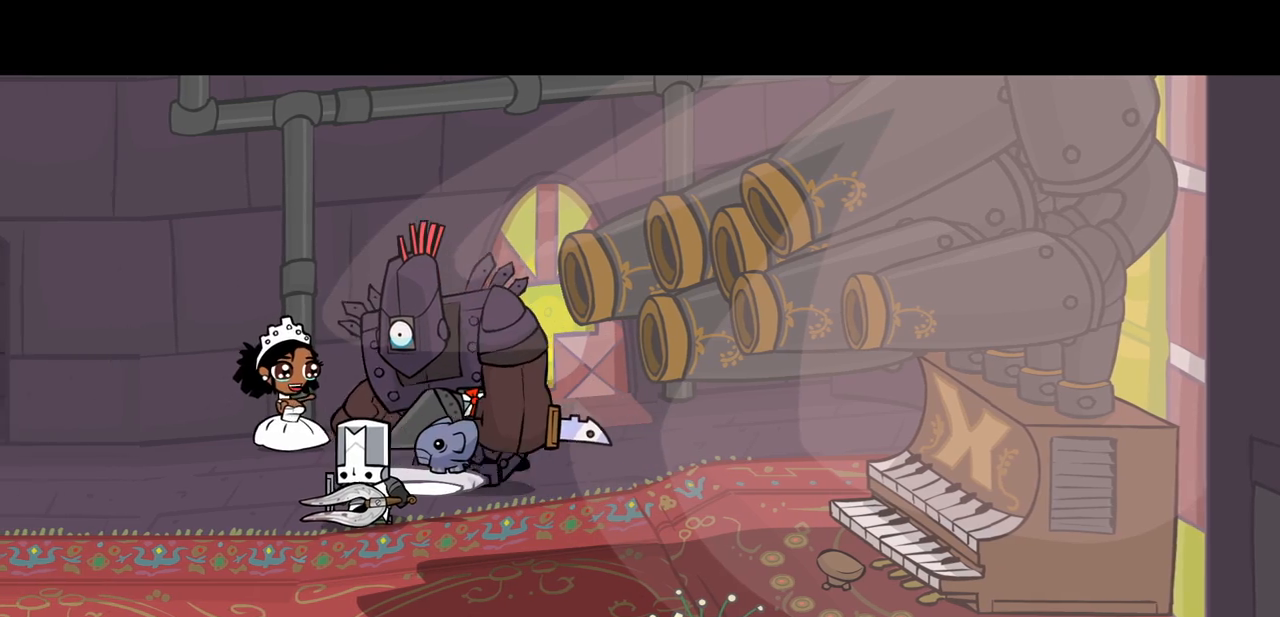
{"keys": [], "events": [[333, "right", "down"], [417, "right", "up"]]}
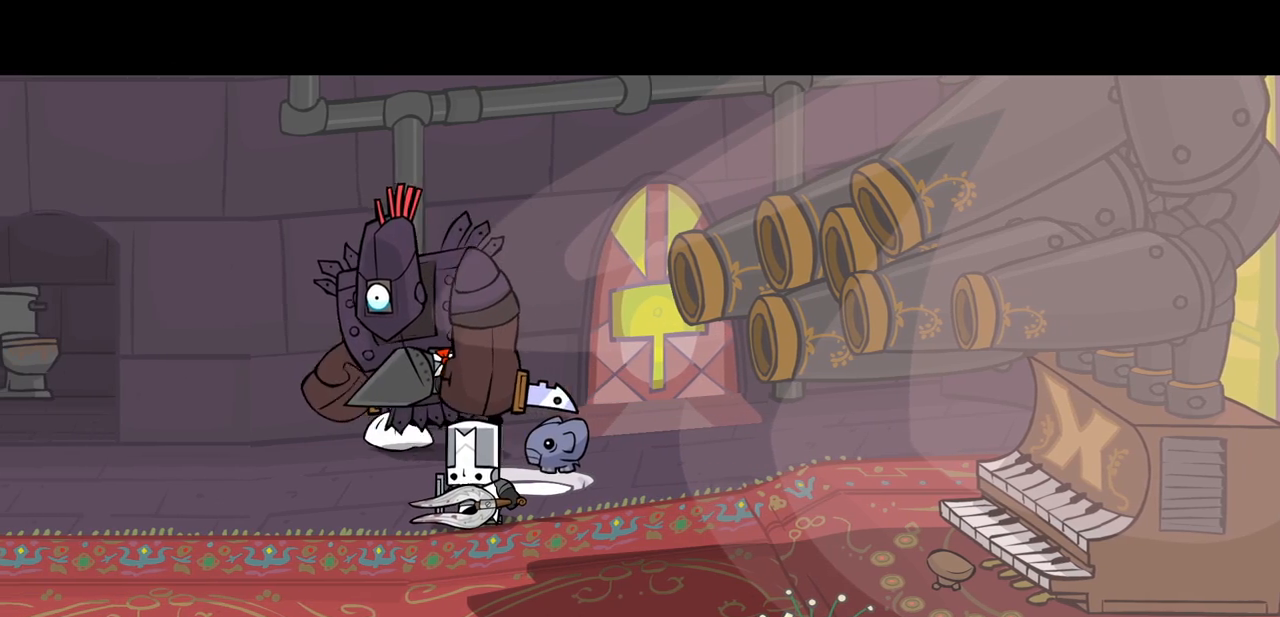
{"keys": ["heavy"], "events": [[67, "down", "down"], [150, "down", "up"], [350, "heavy", "down"], [350, "left", "down"], [383, "left", "up"]]}
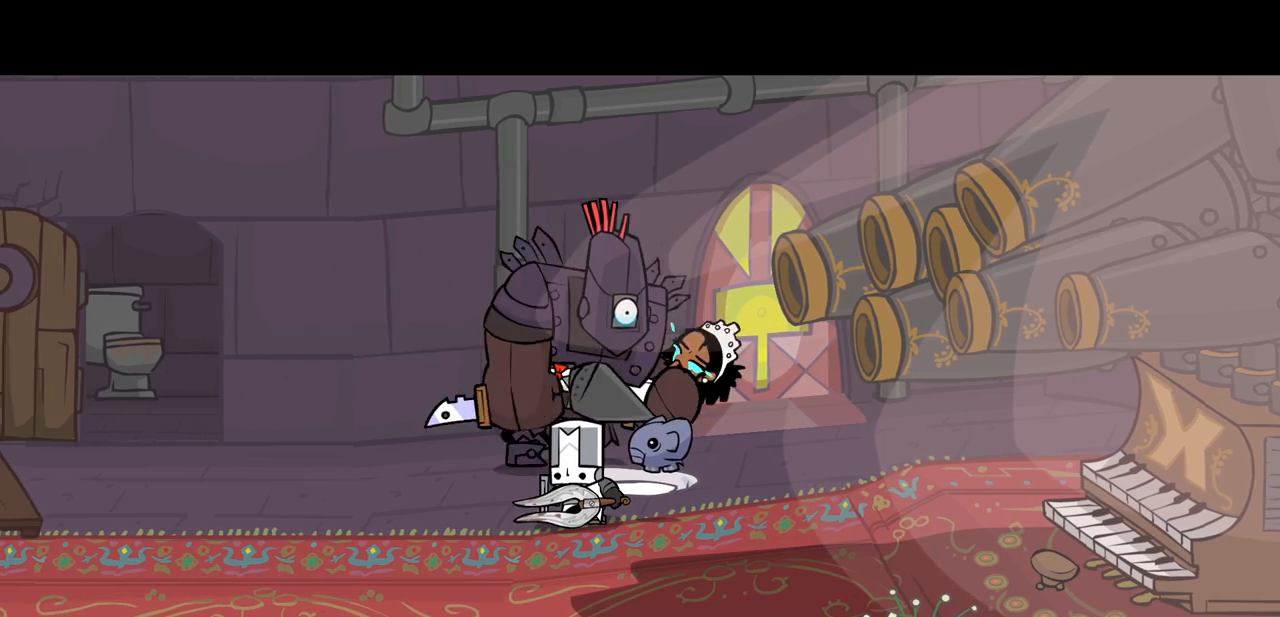
{"keys": [], "events": [[33, "down", "down"], [83, "down", "up"], [83, "heavy", "up"], [267, "right", "down"], [350, "right", "up"]]}
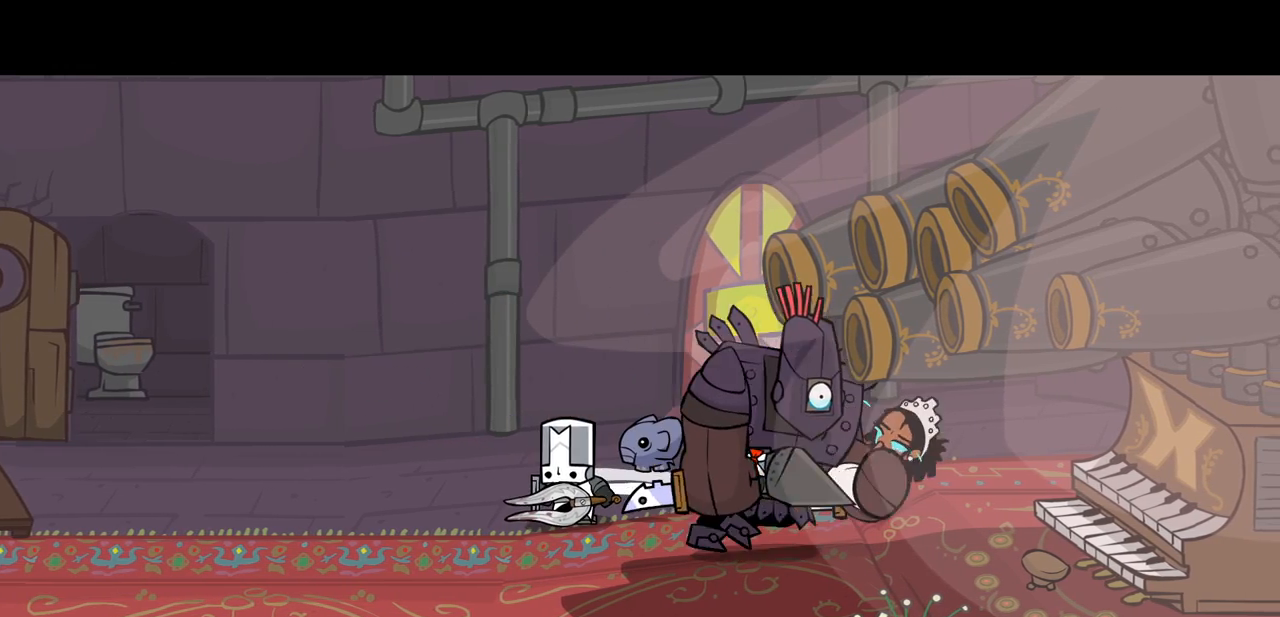
{"keys": [], "events": [[50, "down", "down"], [100, "down", "up"], [283, "left", "down"], [333, "left", "up"], [367, "down", "down"], [467, "down", "up"]]}
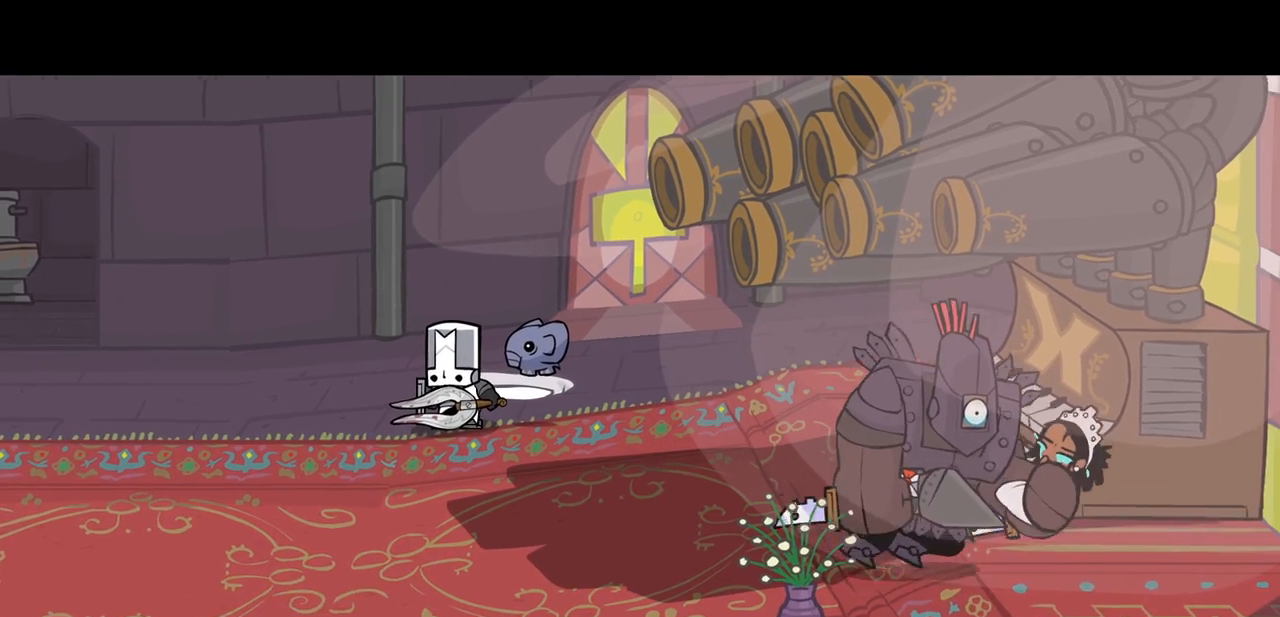
{"keys": ["down"], "events": [[17, "right", "down"], [67, "right", "up"], [117, "down", "down"], [250, "down", "up"], [250, "left", "down"], [350, "left", "up"], [383, "down", "down"]]}
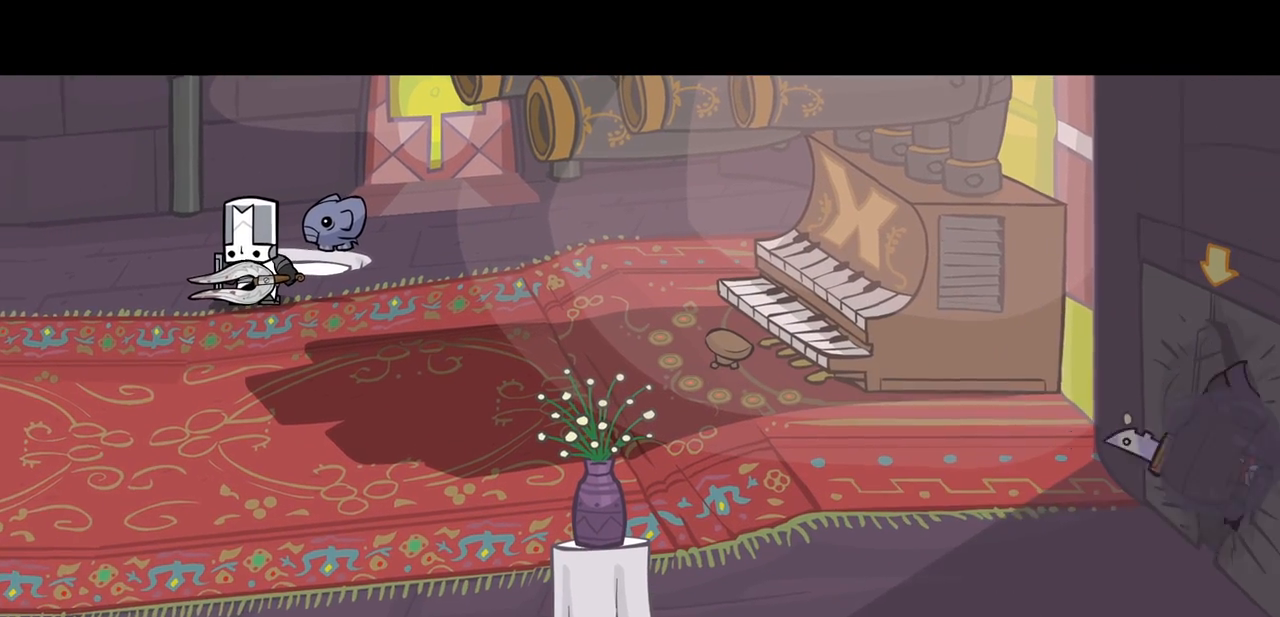
{"keys": ["down"], "events": [[33, "right", "down"], [83, "down", "up"], [167, "down", "down"], [217, "right", "up"], [267, "down", "up"], [317, "left", "down"], [400, "left", "up"], [450, "down", "down"]]}
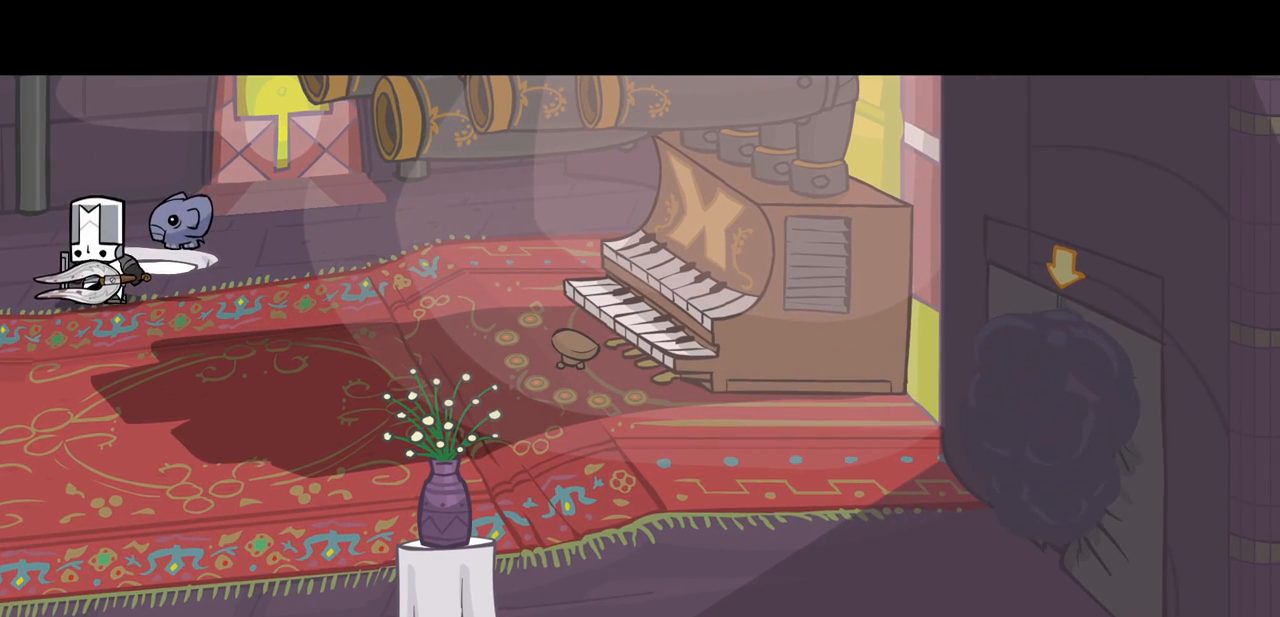
{"keys": ["left"], "events": [[100, "right", "down"], [133, "down", "up"], [233, "down", "down"], [283, "right", "up"], [367, "down", "up"], [367, "left", "down"]]}
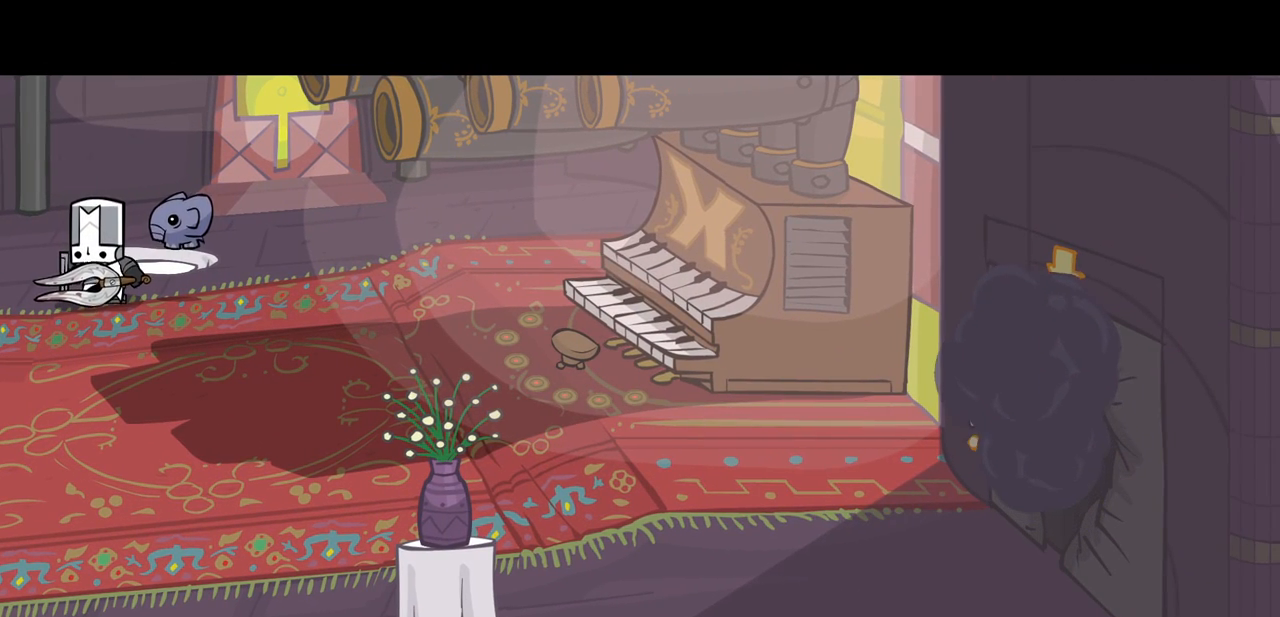
{"keys": ["left", "right"], "events": [[17, "down", "down"], [17, "left", "up"], [150, "down", "up"], [250, "left", "down"], [350, "left", "up"], [433, "right", "down"], [483, "left", "down"]]}
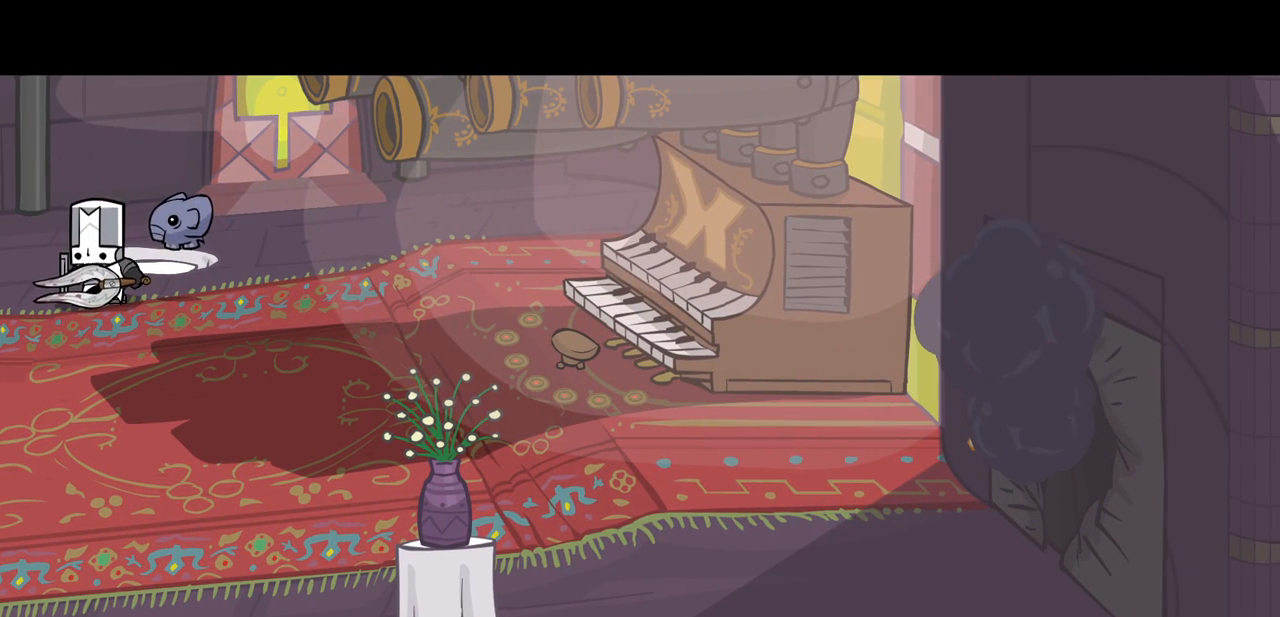
{"keys": [], "events": [[33, "right", "up"], [83, "left", "up"], [83, "up", "down"], [167, "left", "down"], [167, "up", "up"], [217, "left", "up"], [267, "down", "down"], [317, "down", "up"], [317, "left", "down"], [350, "left", "up"], [400, "right", "down"], [450, "left", "down"], [450, "right", "up"], [500, "left", "up"]]}
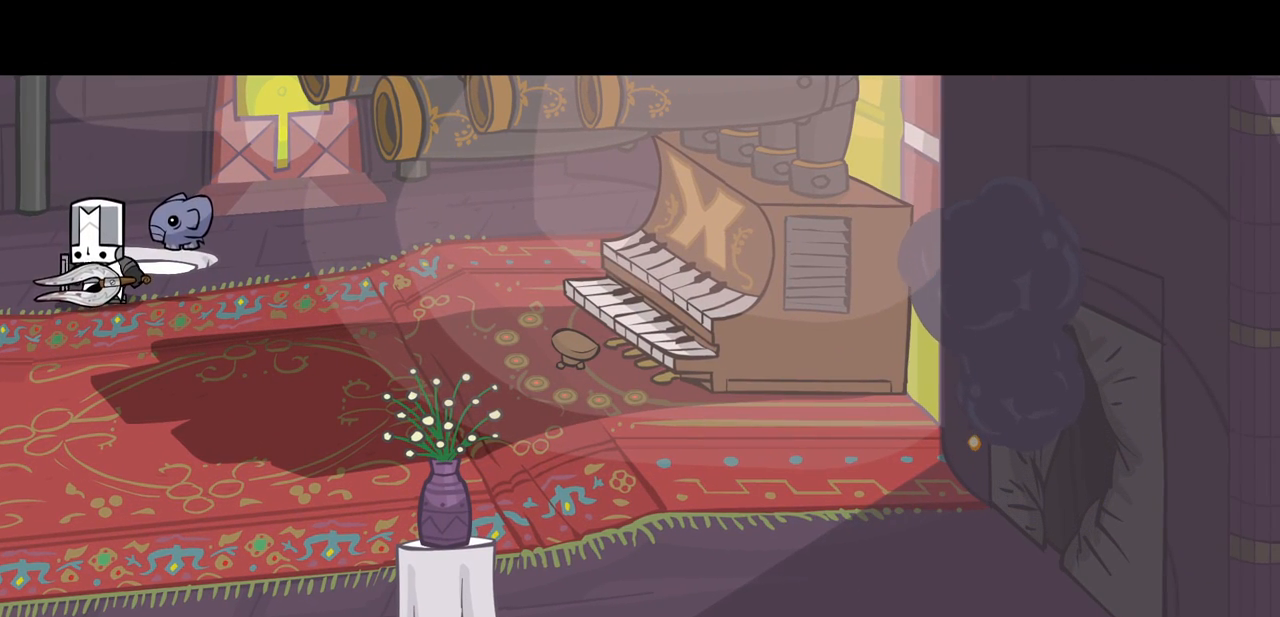
{"keys": ["left"], "events": [[50, "up", "down"], [100, "left", "down"], [133, "up", "up"], [183, "down", "down"], [183, "left", "up"], [283, "down", "up"], [283, "left", "down"], [333, "right", "down"], [367, "left", "up"], [417, "left", "down"], [417, "right", "up"]]}
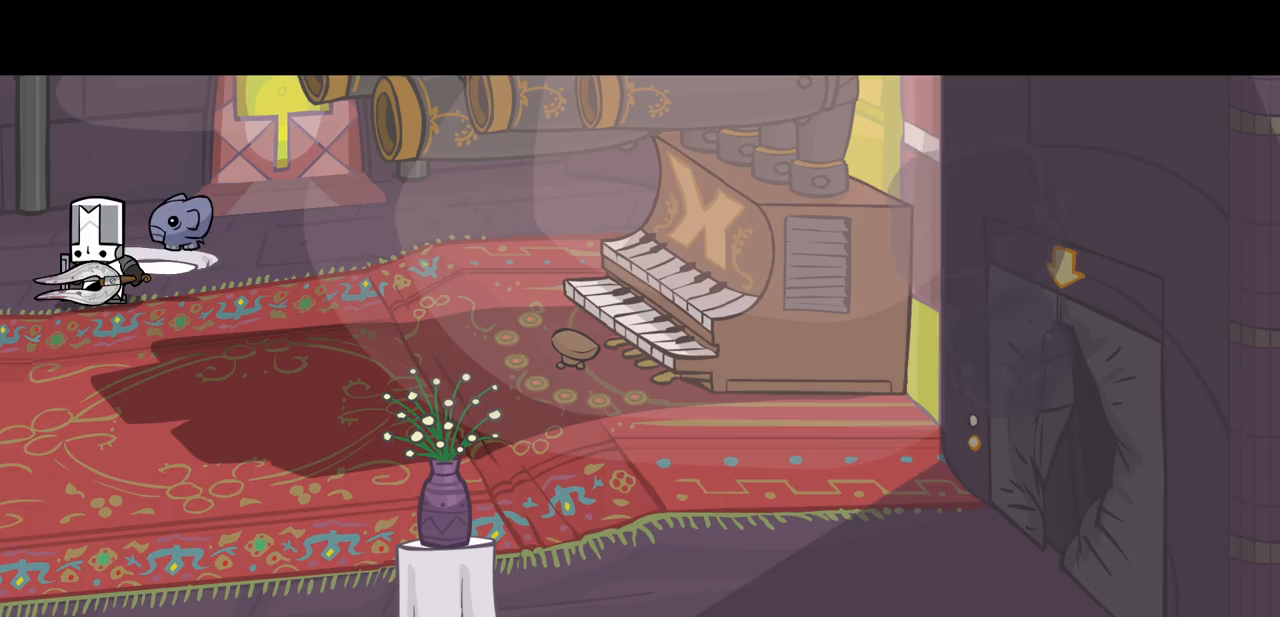
{"keys": ["up"], "events": [[17, "left", "up"], [17, "up", "down"], [67, "up", "up"], [117, "left", "down"], [150, "down", "down"], [150, "left", "up"], [250, "down", "up"], [250, "left", "down"], [350, "left", "up"], [350, "right", "down"], [383, "right", "up"], [433, "left", "down"], [483, "left", "up"], [483, "up", "down"]]}
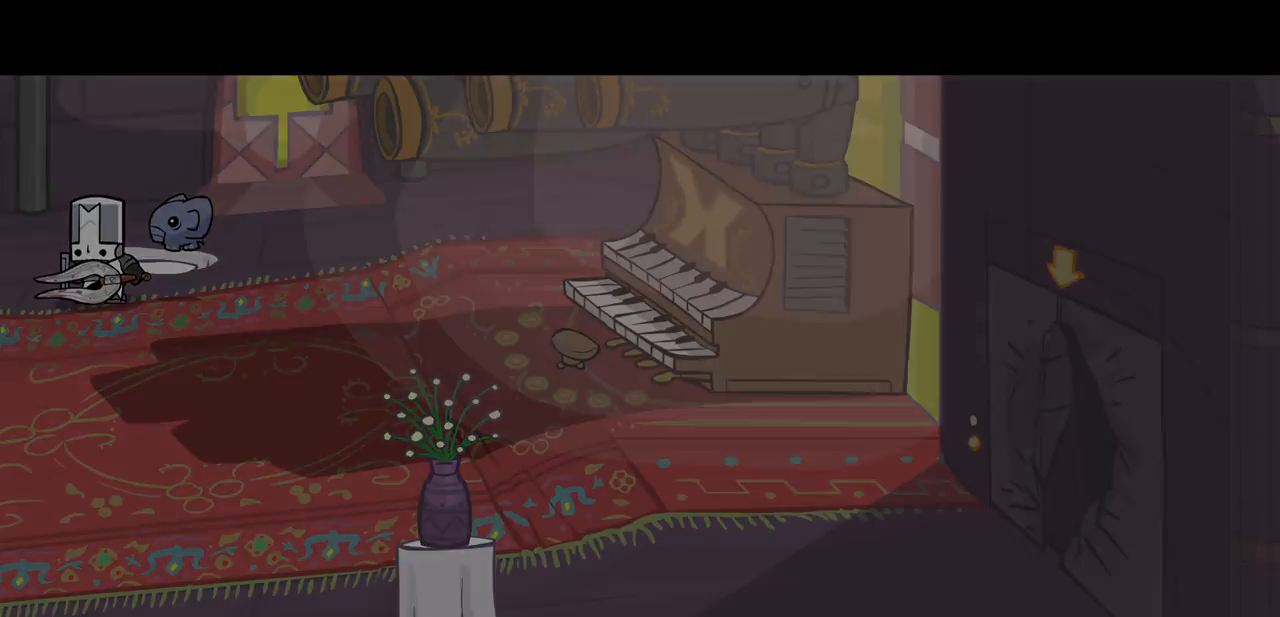
{"keys": ["up"], "events": [[83, "left", "down"], [83, "up", "up"], [167, "down", "down"], [167, "left", "up"], [267, "down", "up"], [267, "left", "down"], [317, "left", "up"], [400, "left", "down"], [400, "right", "down"], [500, "left", "up"], [500, "right", "up"], [500, "up", "down"]]}
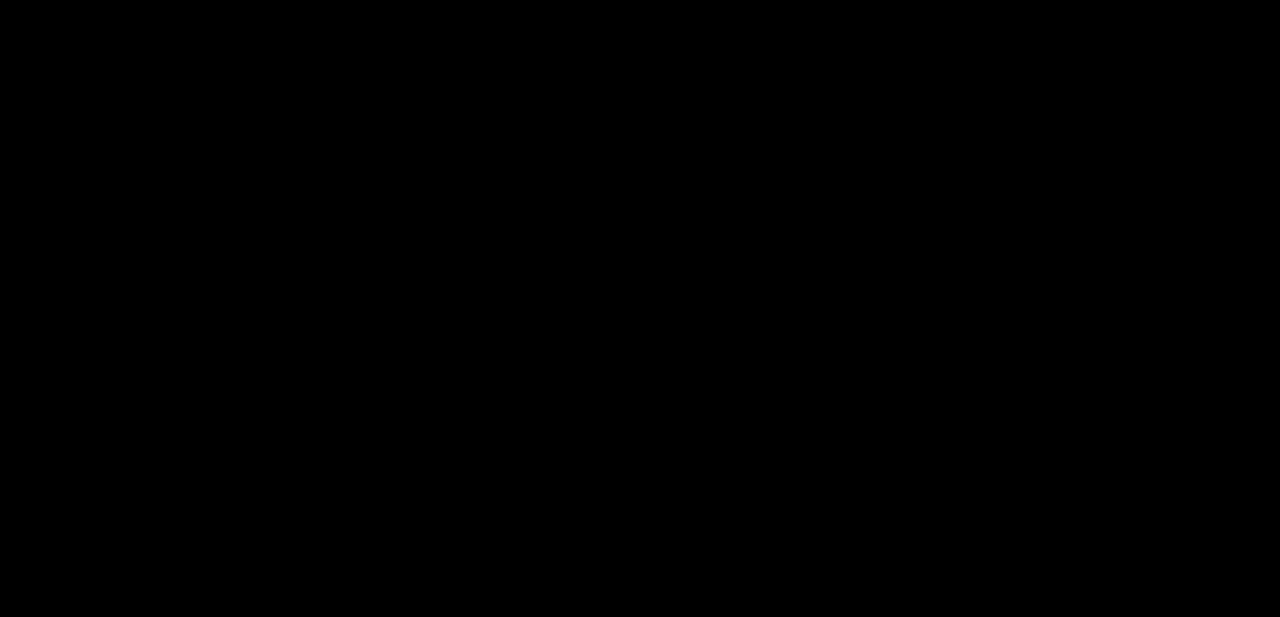
{"keys": ["up"], "events": [[100, "left", "down"], [100, "up", "up"], [133, "left", "up"], [183, "down", "down"], [233, "down", "up"], [233, "left", "down"], [333, "left", "up"], [333, "right", "down"], [367, "right", "up"], [417, "left", "down"], [467, "left", "up"], [467, "up", "down"]]}
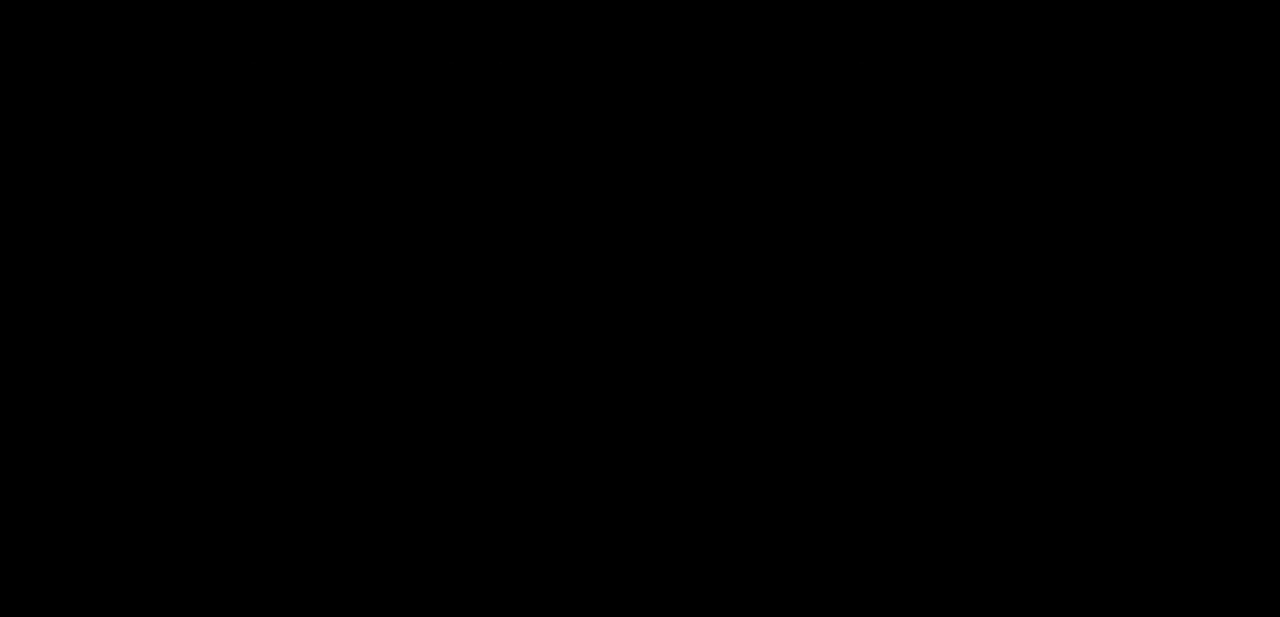
{"keys": ["up"], "events": [[67, "left", "down"], [67, "up", "up"], [150, "down", "down"], [150, "left", "up"], [250, "down", "up"], [250, "left", "down"], [300, "left", "up"], [300, "right", "down"], [383, "left", "down"], [383, "right", "up"], [433, "left", "up"], [483, "up", "down"]]}
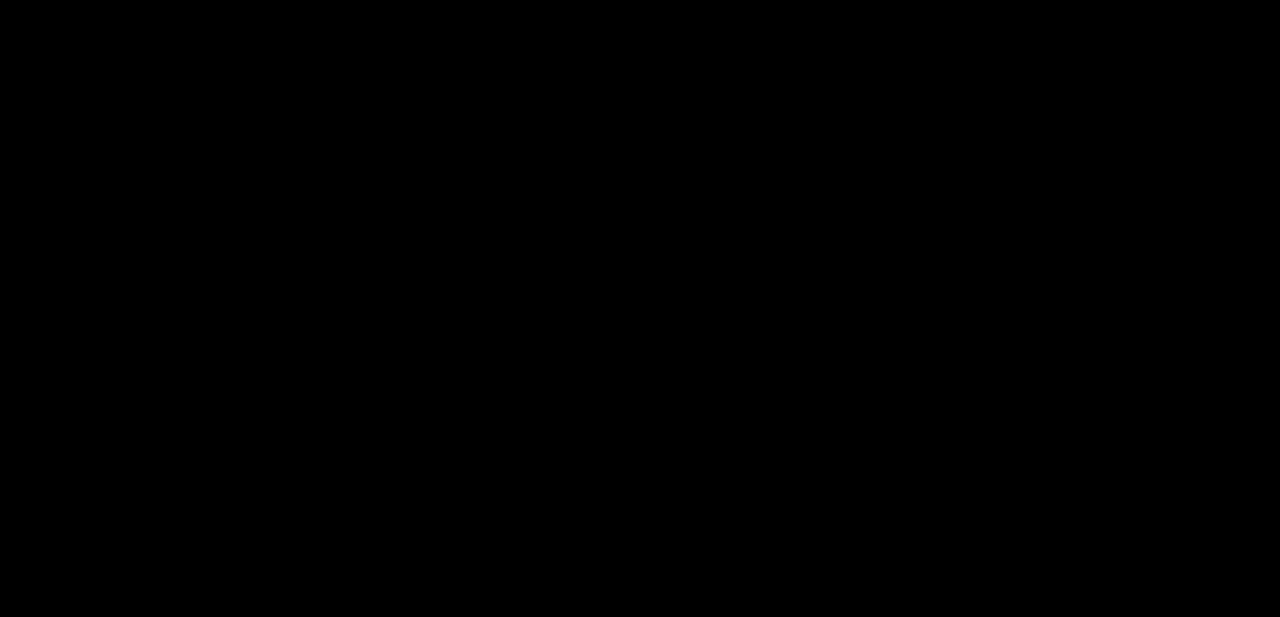
{"keys": ["up"], "events": [[83, "left", "down"], [83, "up", "up"], [117, "down", "down"], [167, "left", "up"], [217, "down", "up"], [217, "left", "down"], [317, "left", "up"], [400, "left", "down"], [450, "left", "up"], [467, "up", "down"]]}